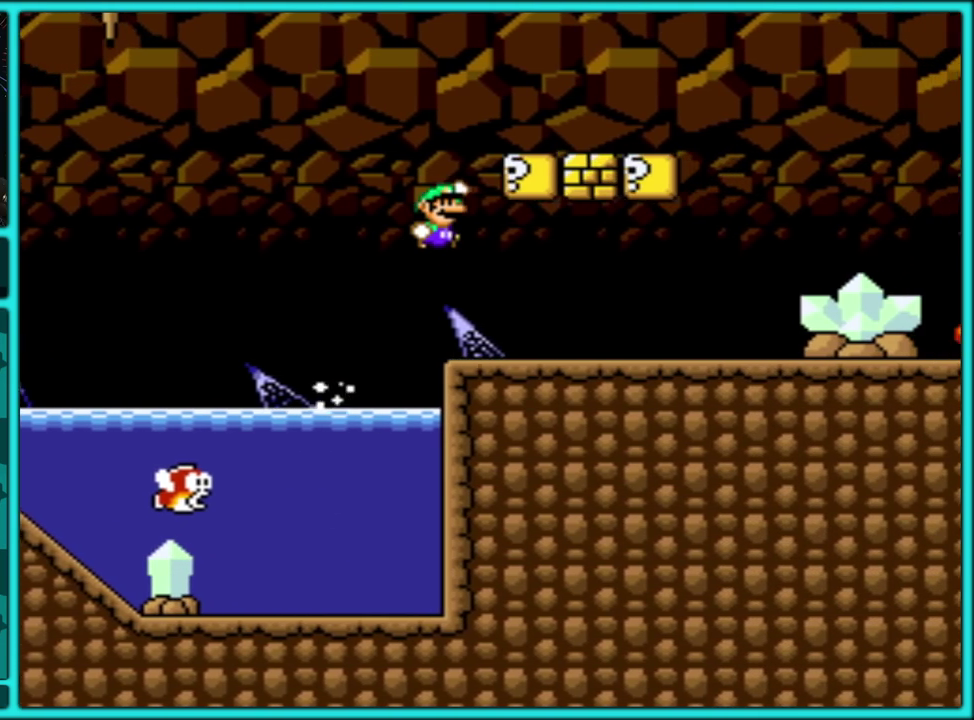
Gameplay with a controller (Nintendo layout); each line is a JSON object with the inputs held at the frame after it. "events" lists button and stick changes between this image and that frame as [ms after this image, input, new state], when the widget could be followed in between. Not read: L3 R3.
{"buttons": ["Y", "DPAD_RIGHT"], "events": [[150, "DPAD_RIGHT", "up"], [183, "DPAD_LEFT", "down"], [317, "DPAD_LEFT", "up"], [350, "DPAD_RIGHT", "down"]]}
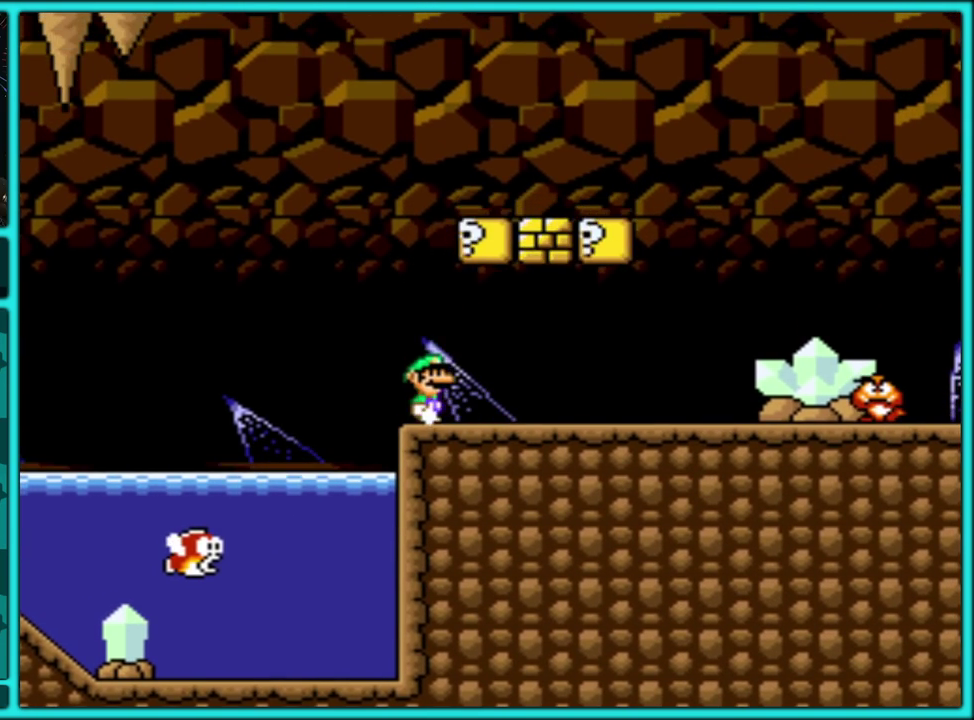
{"buttons": ["B", "Y", "DPAD_RIGHT"], "events": [[50, "B", "down"], [267, "DPAD_RIGHT", "up"], [300, "DPAD_LEFT", "down"], [350, "B", "up"], [433, "DPAD_LEFT", "up"], [467, "DPAD_RIGHT", "down"], [483, "B", "down"]]}
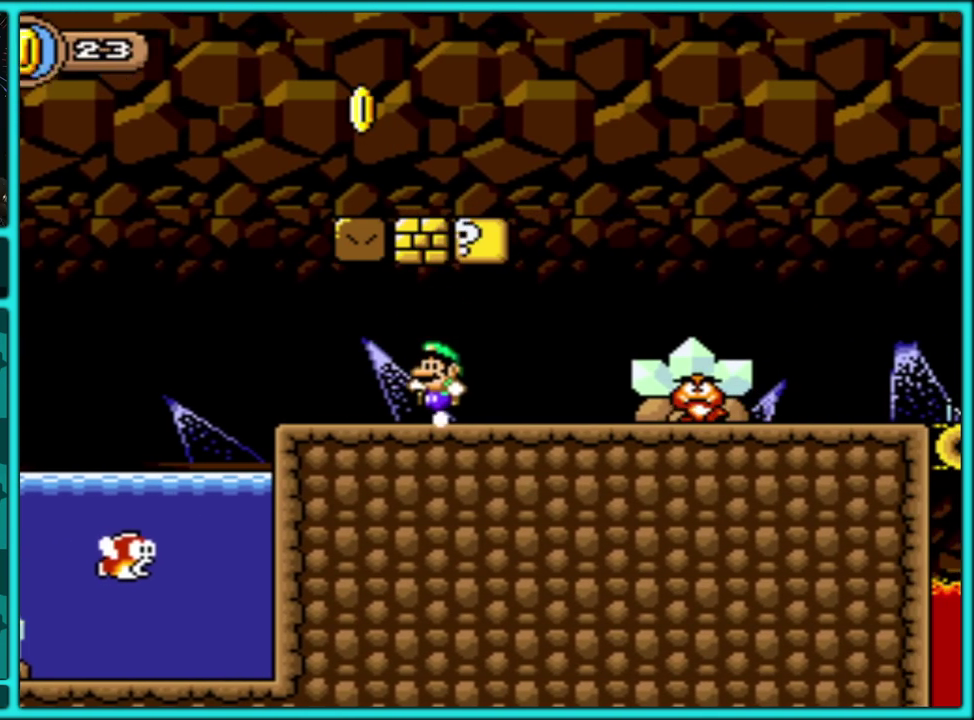
{"buttons": ["Y"], "events": [[133, "DPAD_LEFT", "down"], [133, "DPAD_RIGHT", "up"], [317, "B", "up"], [317, "DPAD_LEFT", "up"], [367, "DPAD_RIGHT", "down"], [500, "DPAD_RIGHT", "up"]]}
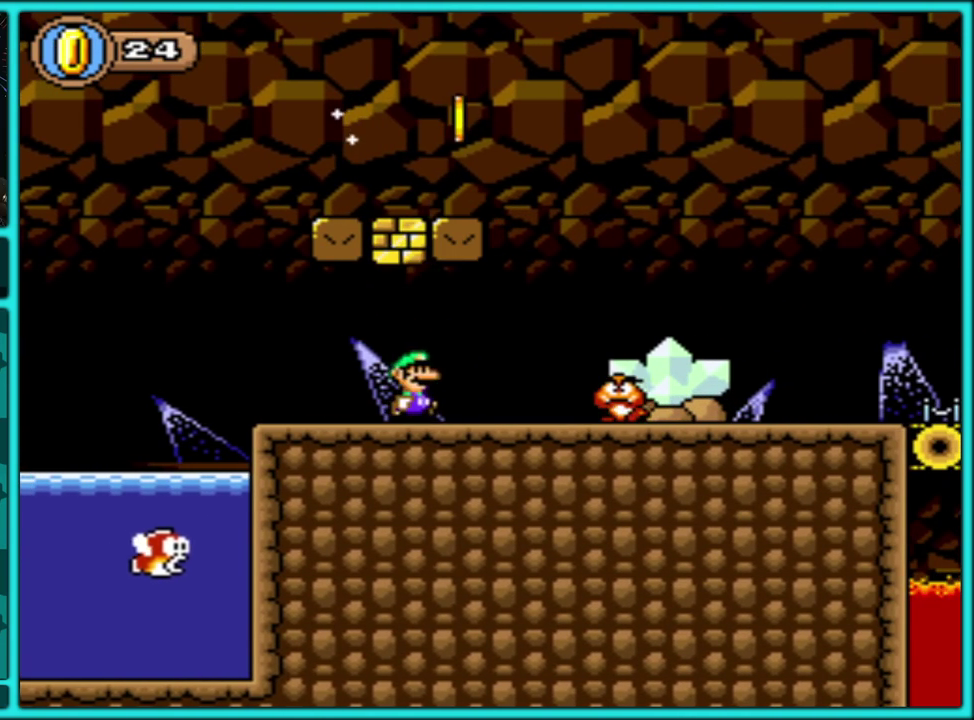
{"buttons": ["Y", "DPAD_RIGHT"], "events": [[33, "DPAD_LEFT", "down"], [50, "B", "down"], [167, "DPAD_LEFT", "up"], [217, "DPAD_RIGHT", "down"], [283, "B", "up"], [283, "DPAD_RIGHT", "up"], [500, "DPAD_RIGHT", "down"]]}
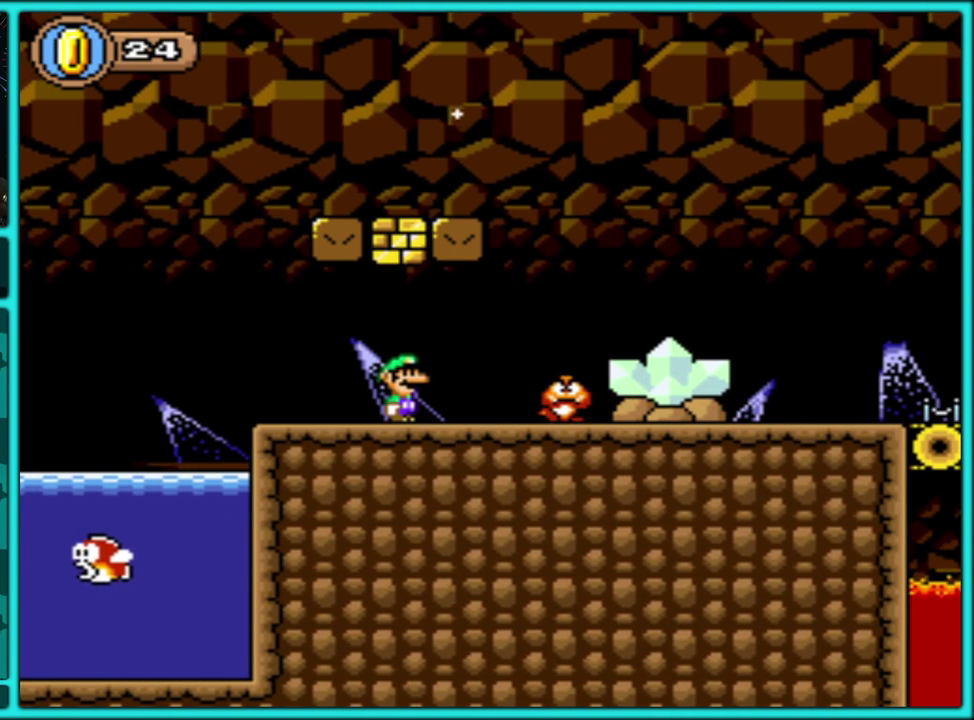
{"buttons": ["Y", "DPAD_RIGHT"], "events": [[167, "B", "down"], [200, "DPAD_DOWN", "down"], [250, "B", "up"], [283, "DPAD_DOWN", "up"]]}
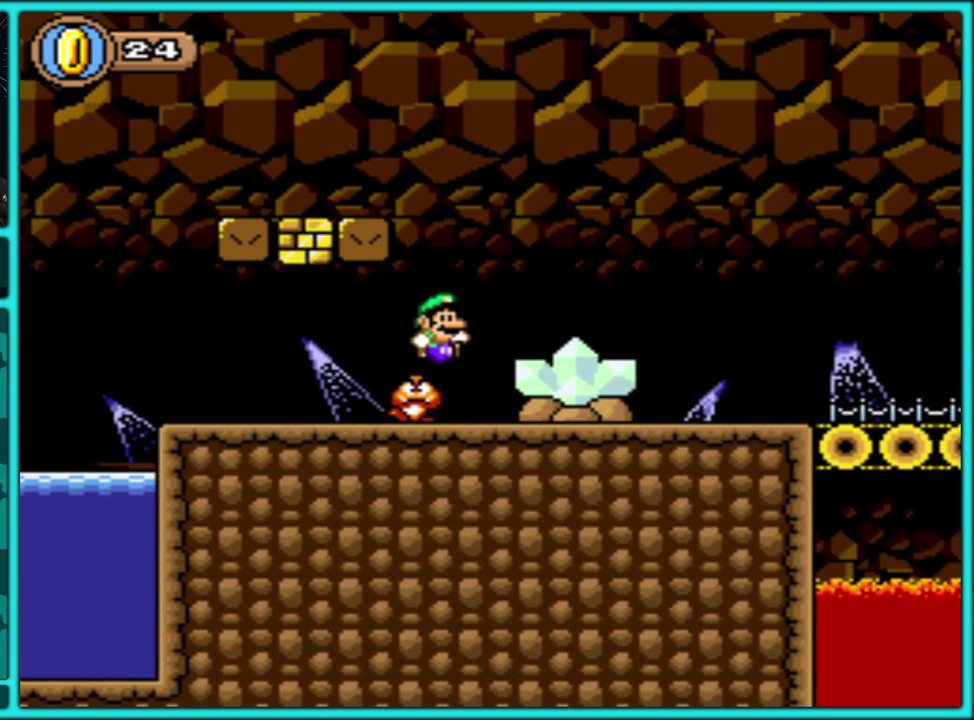
{"buttons": ["Y", "DPAD_RIGHT"], "events": []}
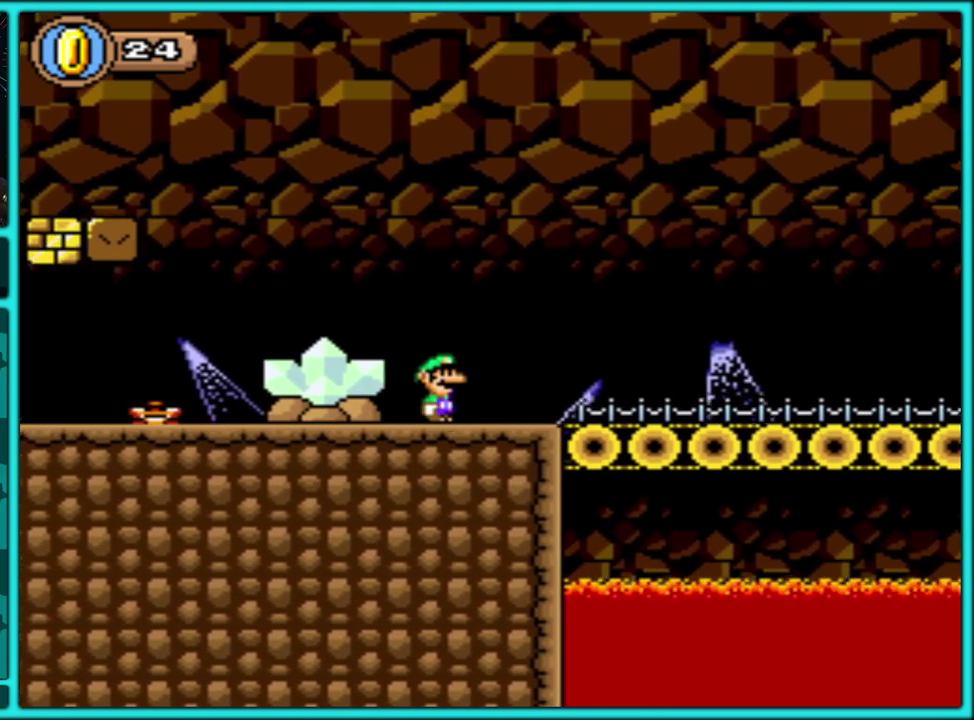
{"buttons": ["B", "Y", "DPAD_RIGHT"], "events": [[500, "B", "down"]]}
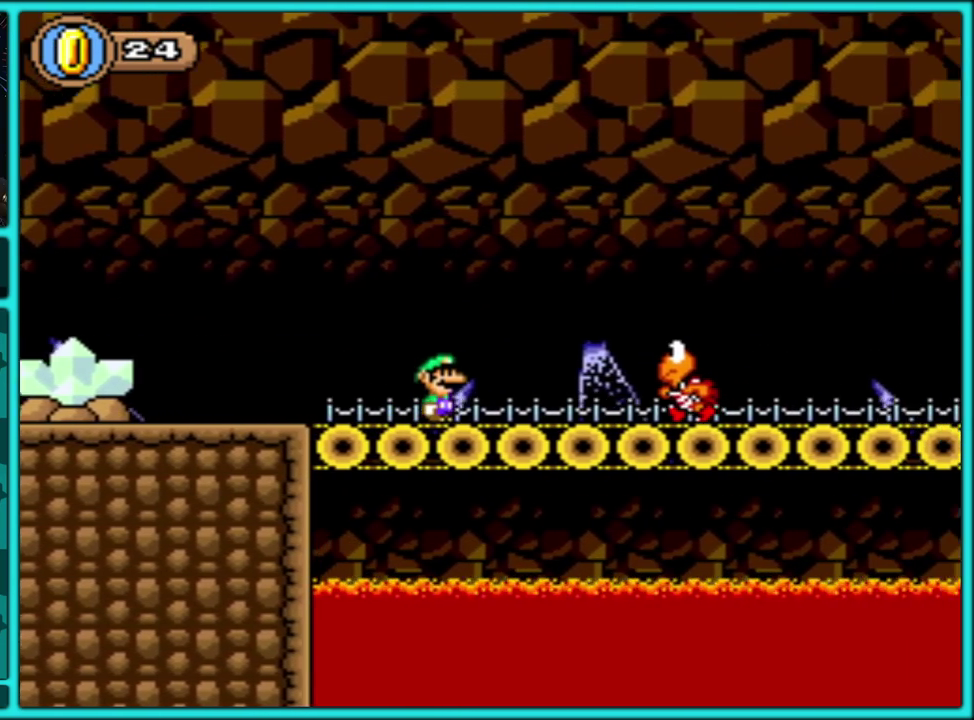
{"buttons": ["Y", "DPAD_RIGHT"], "events": [[150, "B", "up"]]}
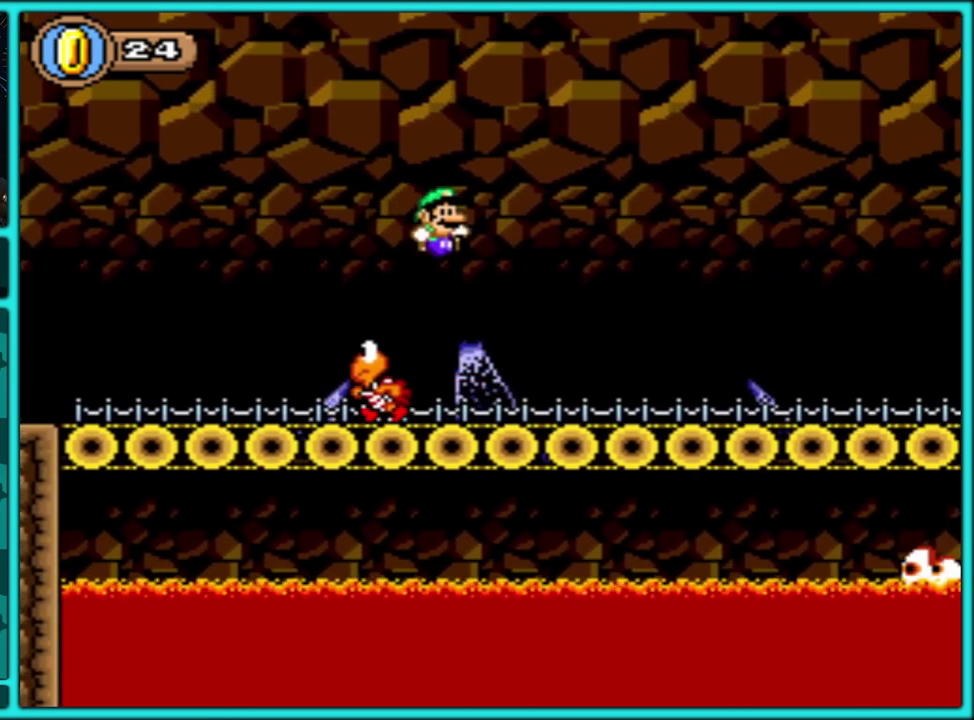
{"buttons": ["Y", "DPAD_RIGHT"], "events": []}
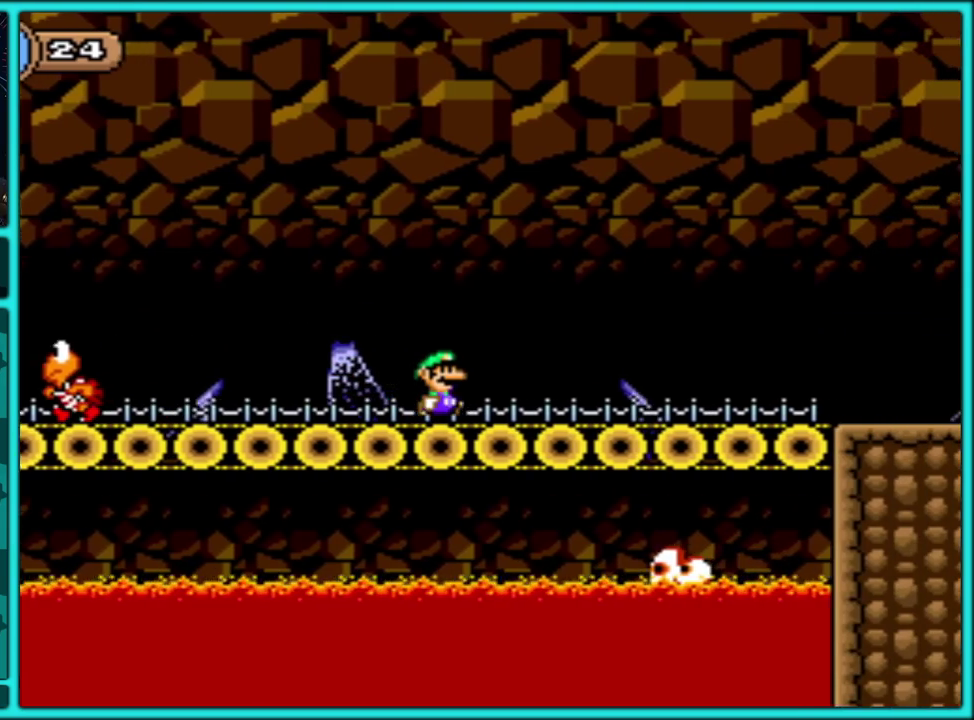
{"buttons": ["Y", "DPAD_RIGHT"], "events": []}
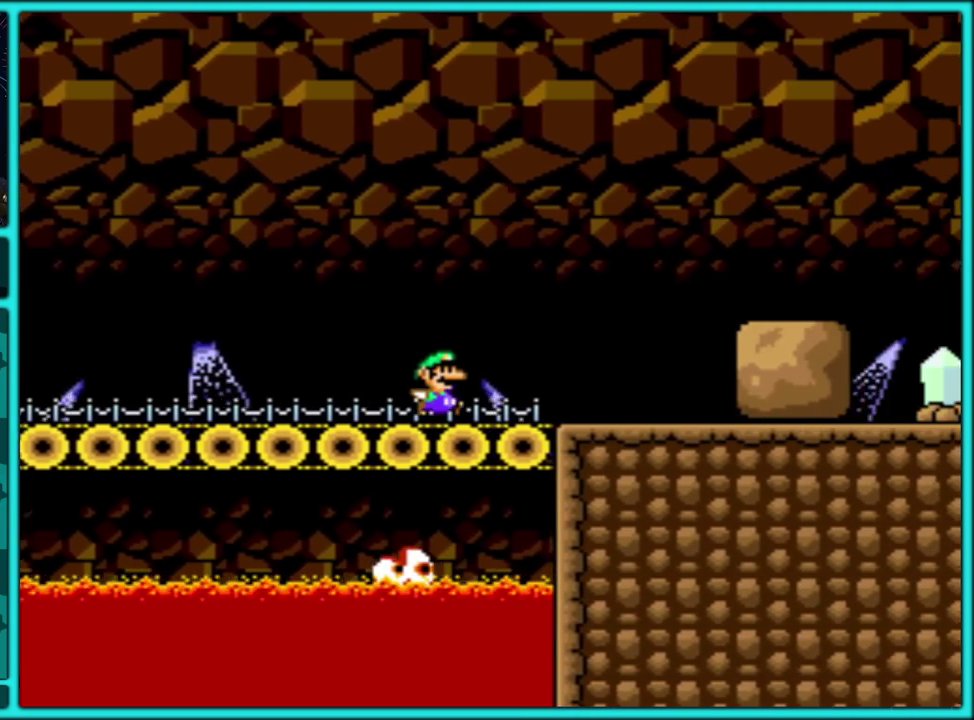
{"buttons": ["Y", "DPAD_RIGHT"], "events": [[150, "B", "down"], [433, "B", "up"]]}
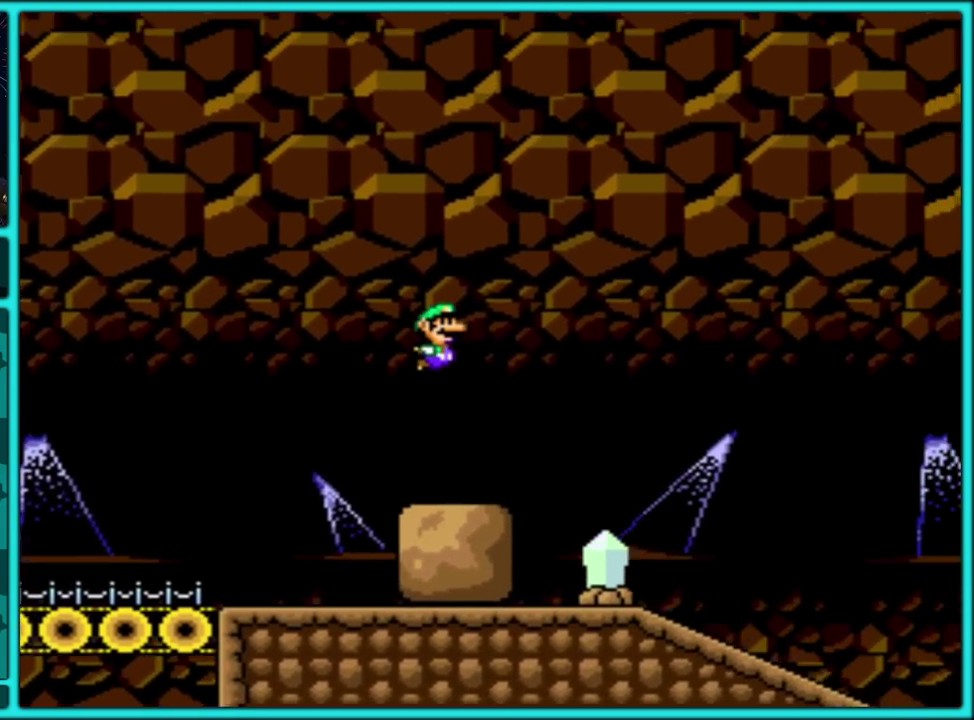
{"buttons": ["Y", "DPAD_LEFT"], "events": [[400, "DPAD_RIGHT", "up"], [417, "DPAD_LEFT", "down"]]}
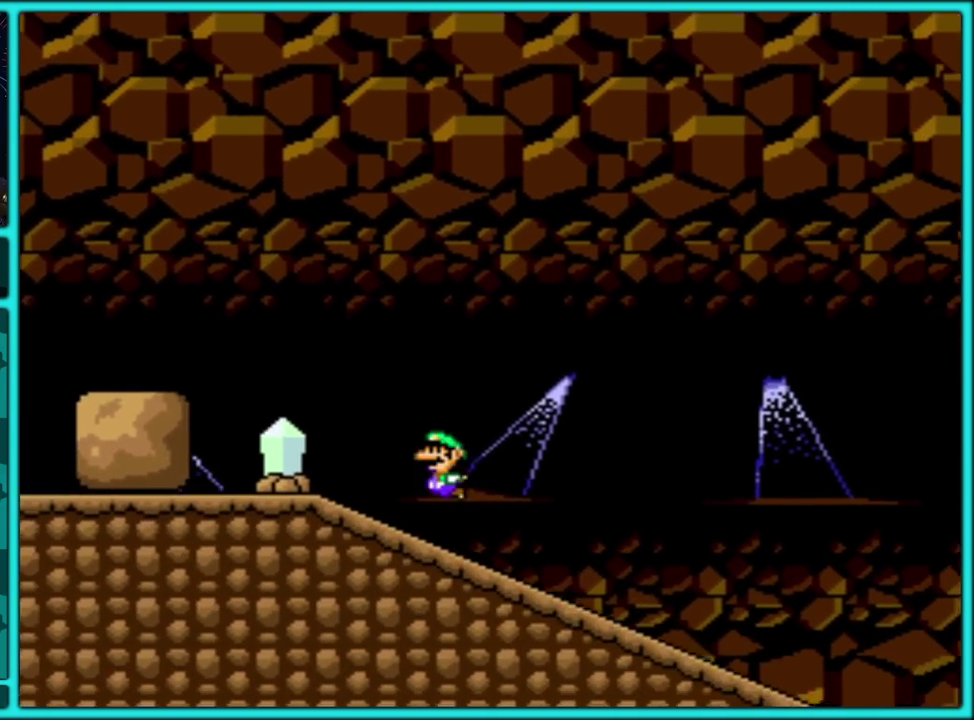
{"buttons": ["Y", "DPAD_RIGHT"], "events": [[33, "DPAD_LEFT", "up"], [83, "DPAD_RIGHT", "down"]]}
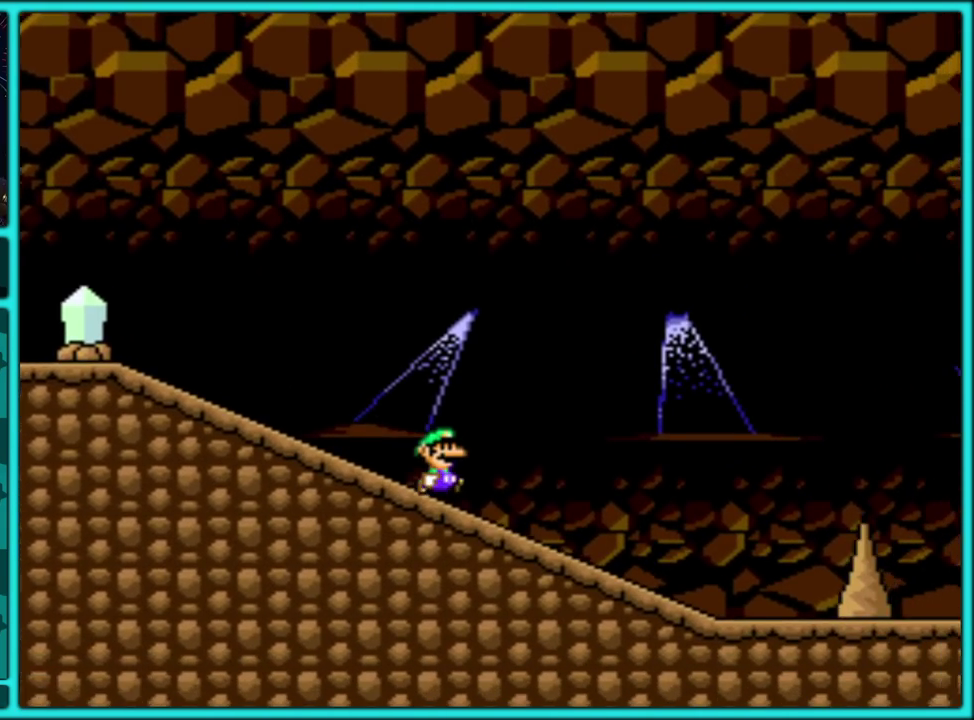
{"buttons": ["B", "Y", "DPAD_RIGHT"], "events": [[383, "B", "down"]]}
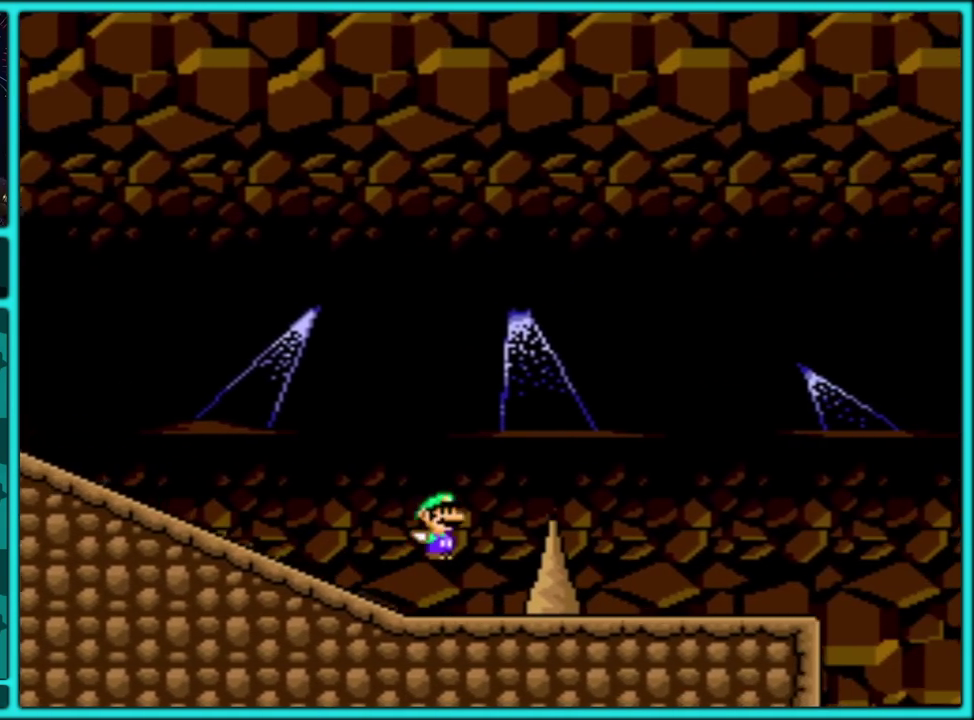
{"buttons": ["Y"], "events": [[183, "DPAD_RIGHT", "up"], [200, "B", "up"], [217, "DPAD_LEFT", "down"], [433, "DPAD_LEFT", "up"]]}
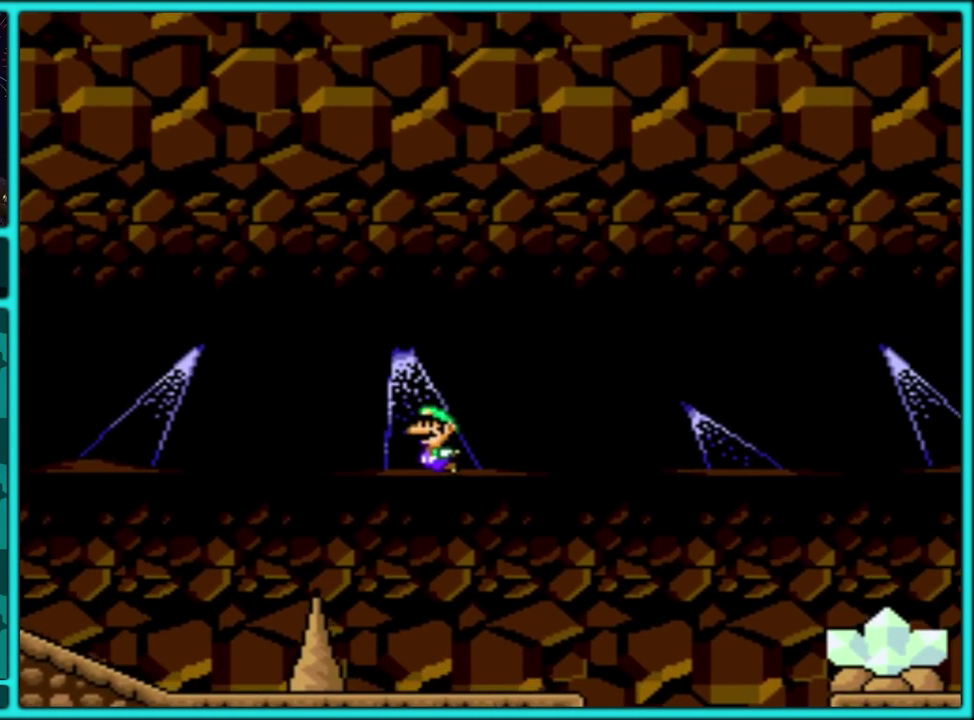
{"buttons": ["B", "Y", "DPAD_RIGHT"], "events": [[67, "DPAD_RIGHT", "down"], [450, "B", "down"]]}
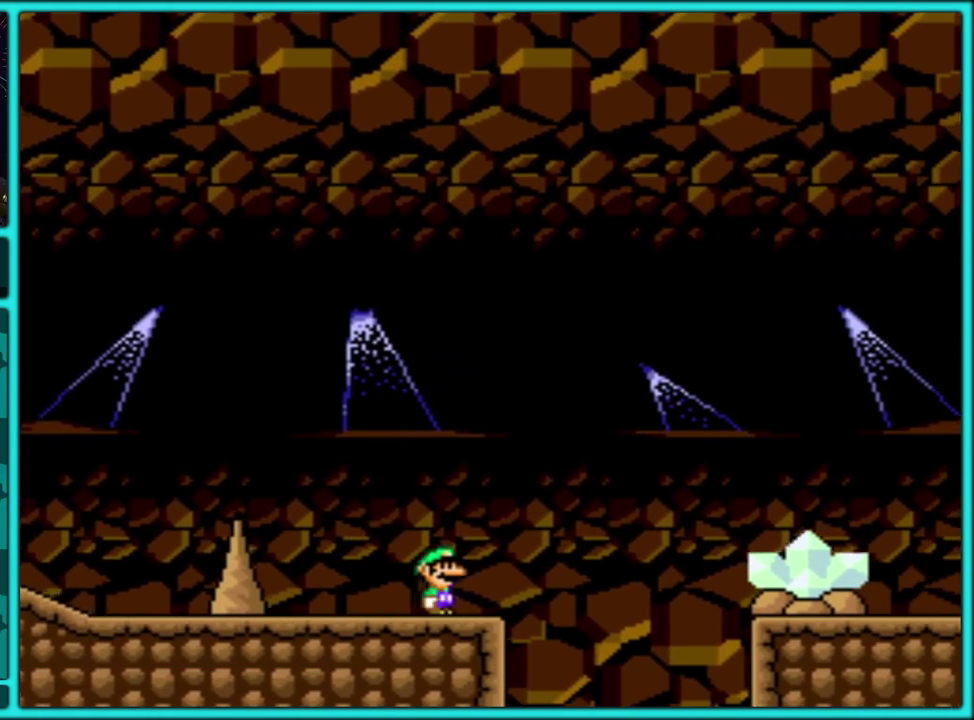
{"buttons": ["Y", "DPAD_RIGHT"], "events": [[317, "B", "up"]]}
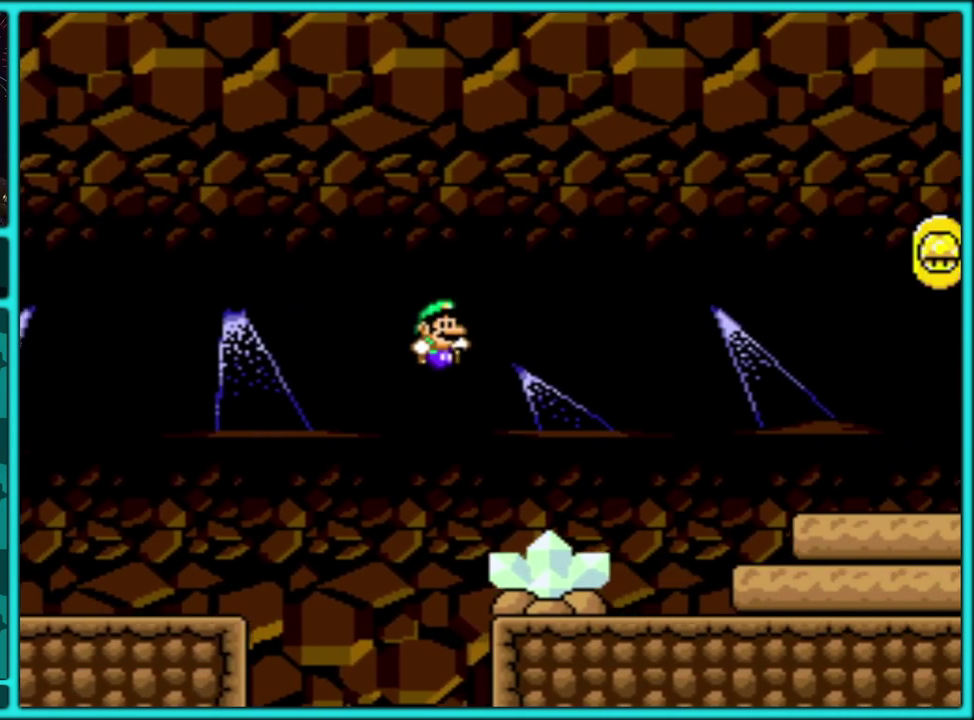
{"buttons": ["Y", "DPAD_RIGHT"], "events": [[367, "B", "down"], [450, "B", "up"]]}
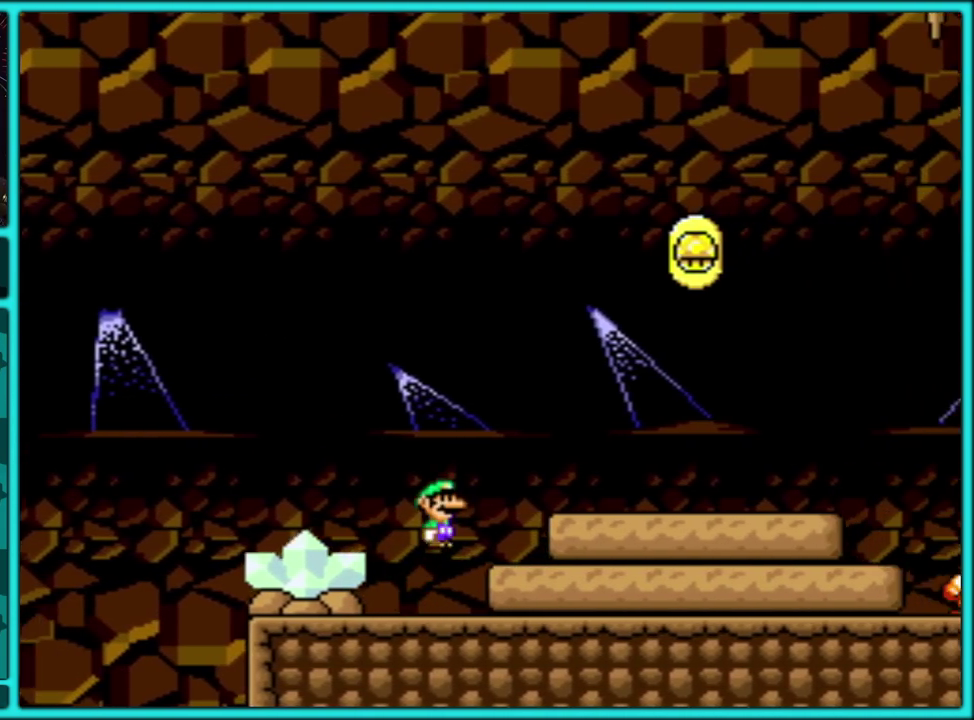
{"buttons": ["Y", "DPAD_RIGHT"], "events": []}
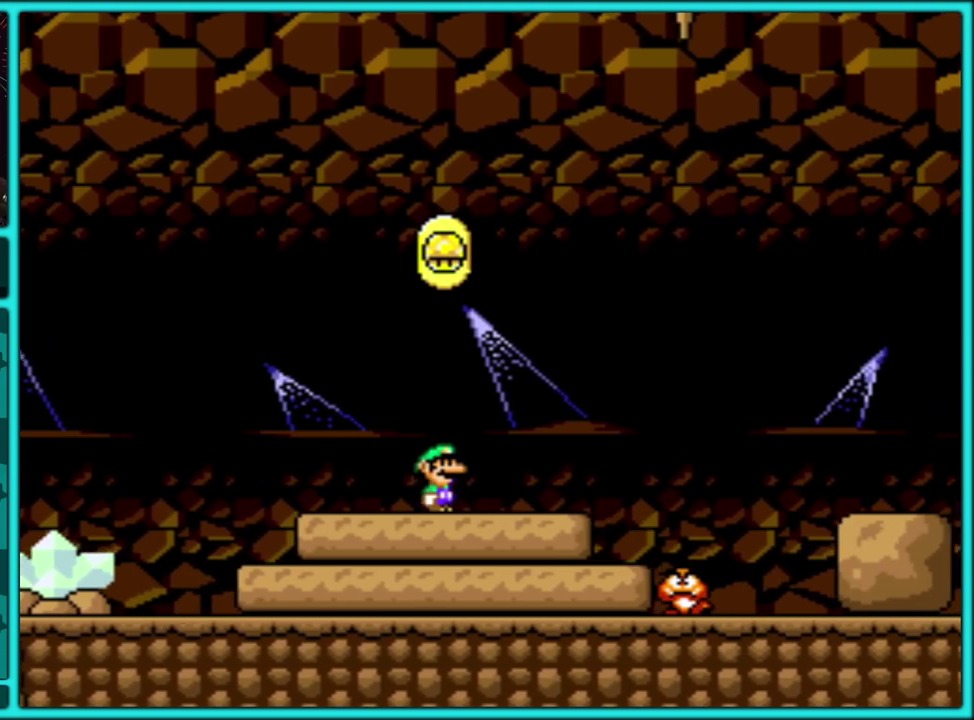
{"buttons": ["Y", "DPAD_RIGHT"], "events": [[50, "B", "down"], [400, "B", "up"]]}
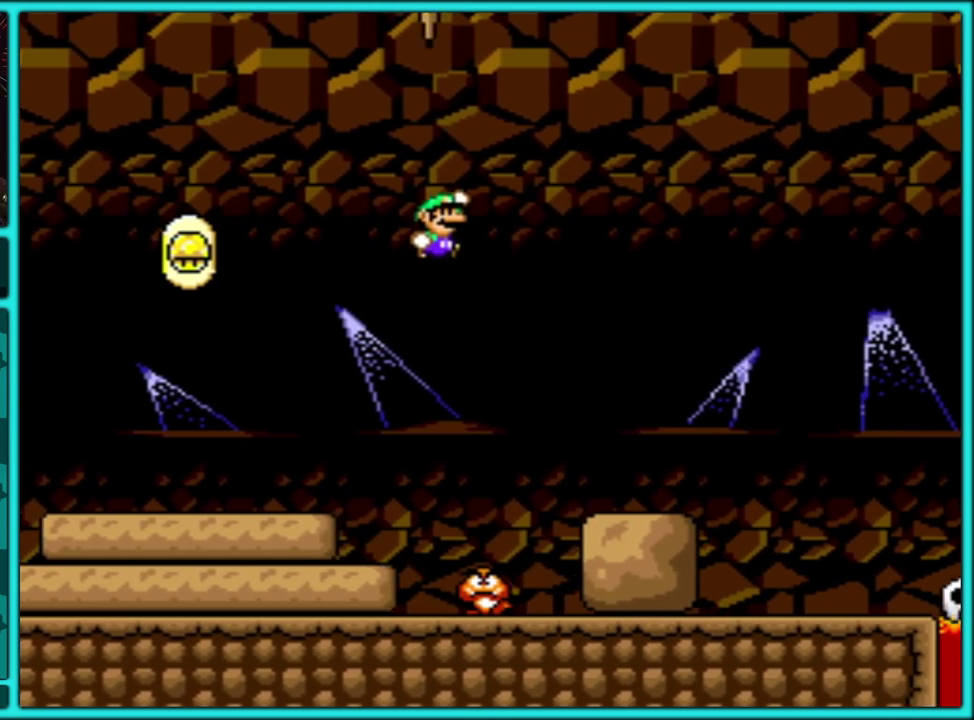
{"buttons": ["Y", "DPAD_RIGHT"], "events": []}
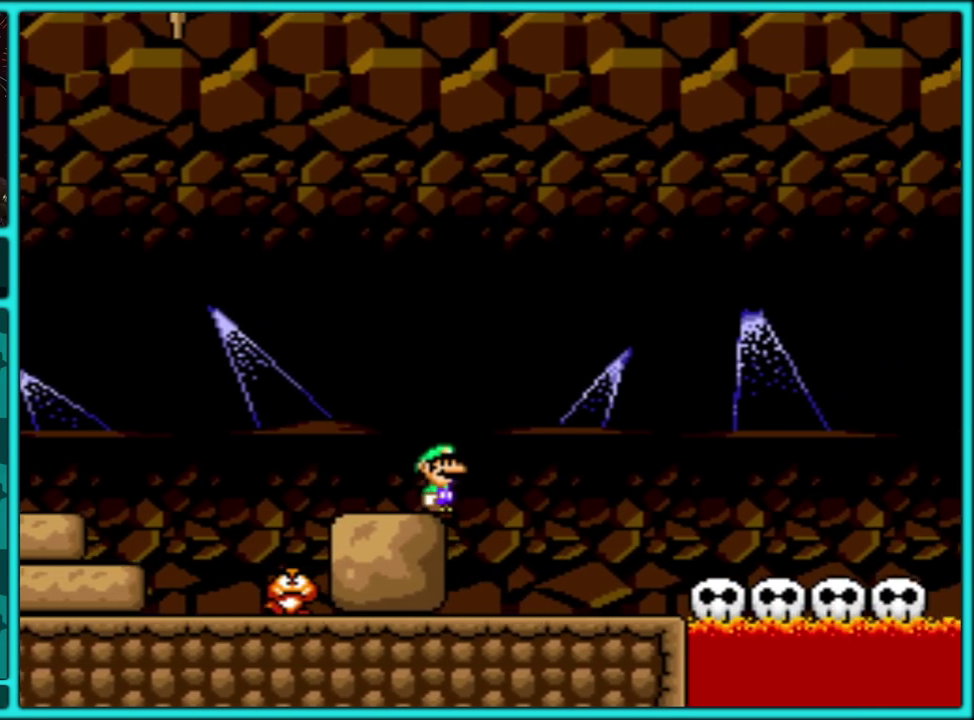
{"buttons": ["Y", "DPAD_RIGHT"], "events": [[300, "B", "down"], [383, "B", "up"]]}
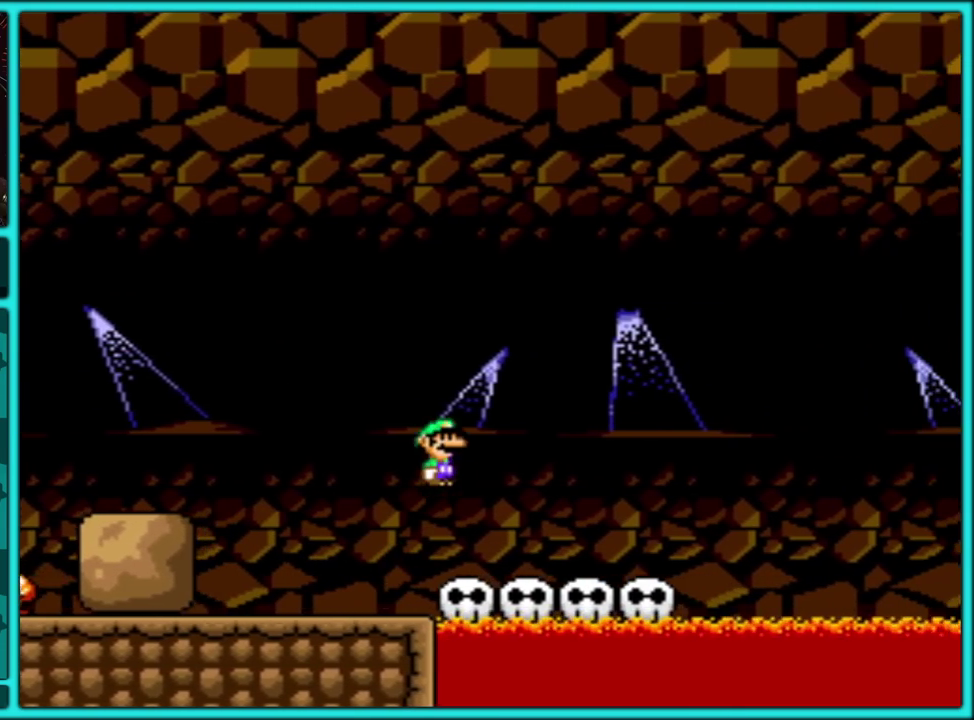
{"buttons": ["Y"], "events": [[100, "DPAD_RIGHT", "up"], [150, "DPAD_LEFT", "down"], [267, "DPAD_LEFT", "up"]]}
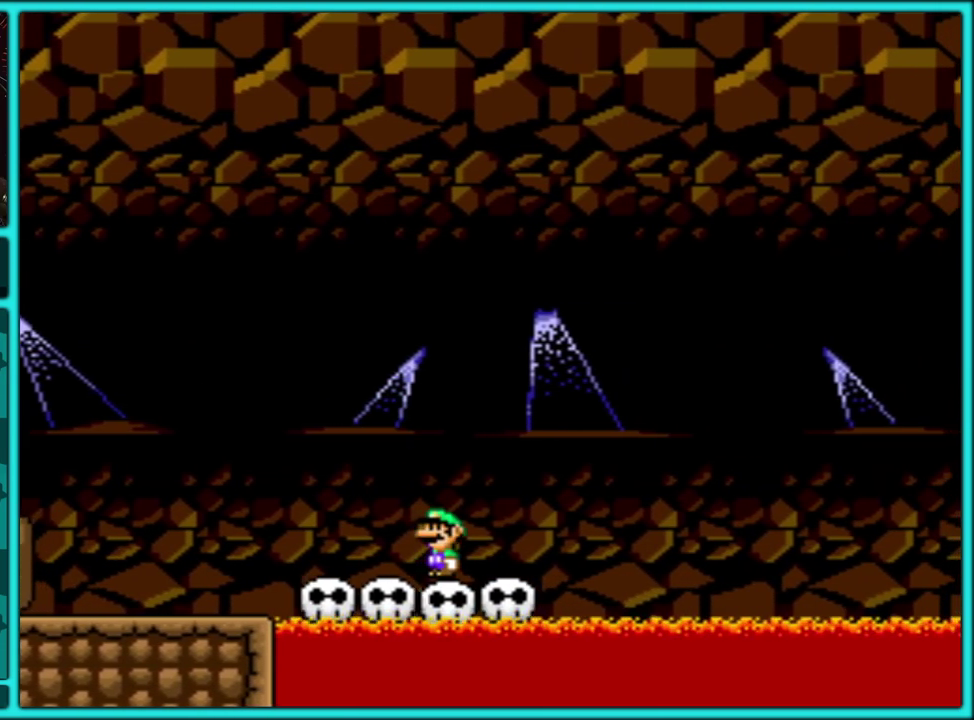
{"buttons": ["Y", "DPAD_DOWN"], "events": [[17, "DPAD_DOWN", "down"], [117, "DPAD_DOWN", "up"], [183, "DPAD_DOWN", "down"], [267, "DPAD_DOWN", "up"], [333, "DPAD_DOWN", "down"], [417, "DPAD_DOWN", "up"], [500, "DPAD_DOWN", "down"]]}
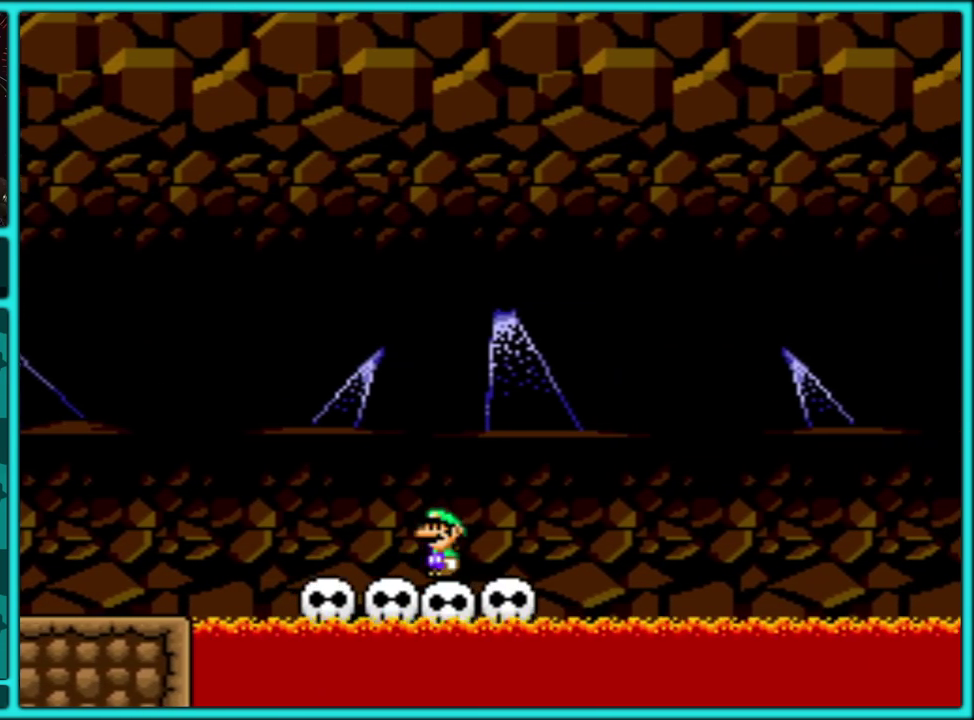
{"buttons": ["Y", "DPAD_DOWN"], "events": [[117, "DPAD_DOWN", "up"], [167, "DPAD_DOWN", "down"], [267, "DPAD_DOWN", "up"], [317, "DPAD_DOWN", "down"], [383, "DPAD_DOWN", "up"], [467, "DPAD_DOWN", "down"]]}
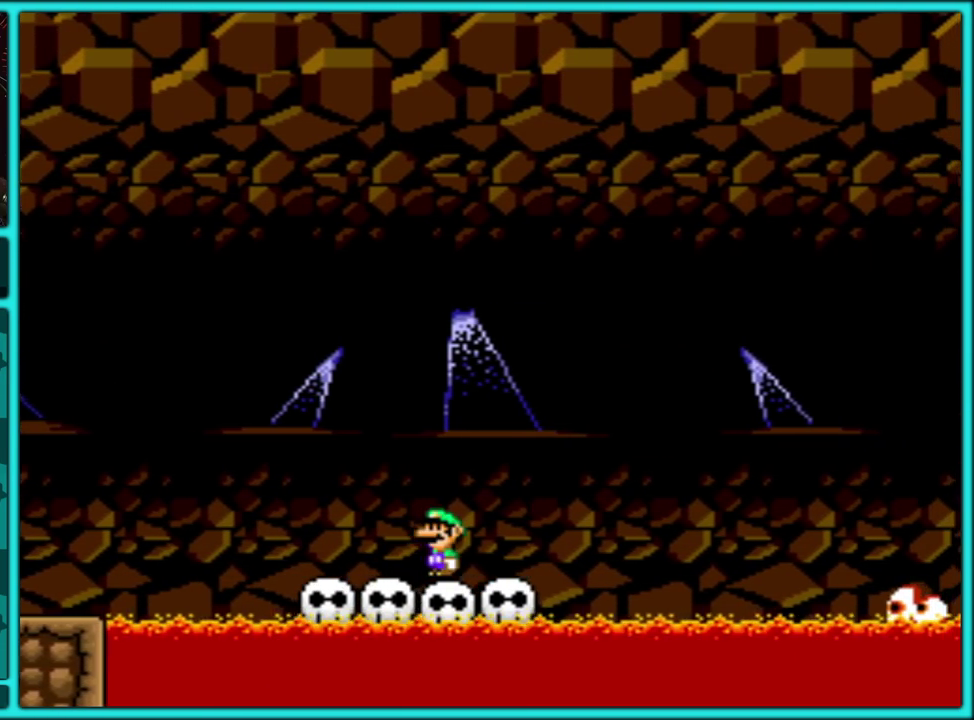
{"buttons": ["Y"], "events": [[67, "DPAD_DOWN", "up"], [133, "DPAD_DOWN", "down"], [200, "DPAD_DOWN", "up"]]}
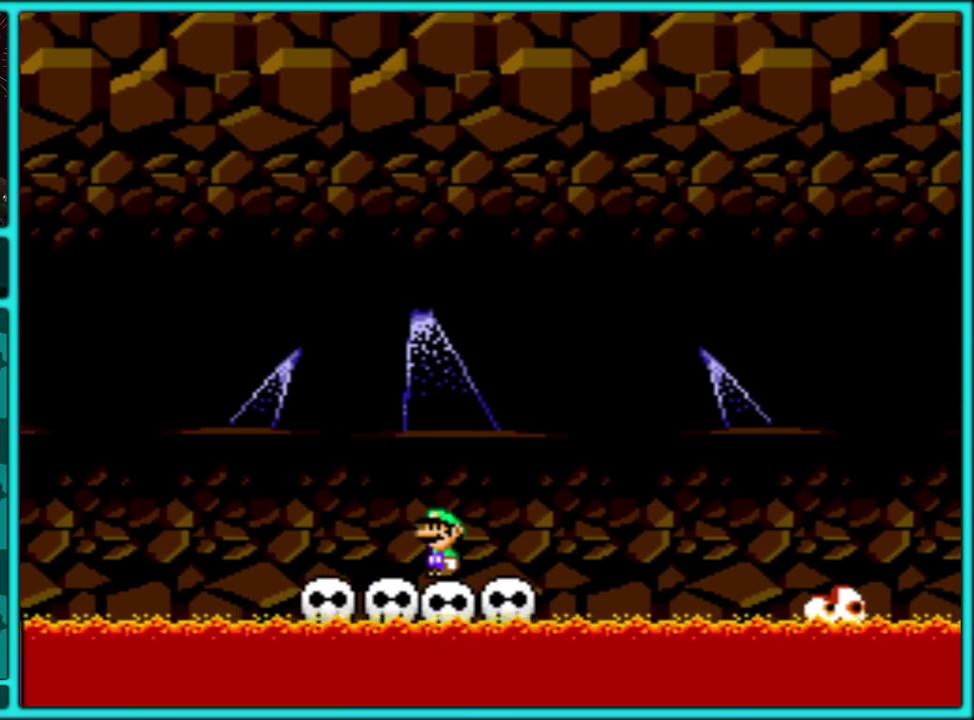
{"buttons": ["Y"], "events": [[217, "DPAD_DOWN", "down"], [317, "DPAD_DOWN", "up"]]}
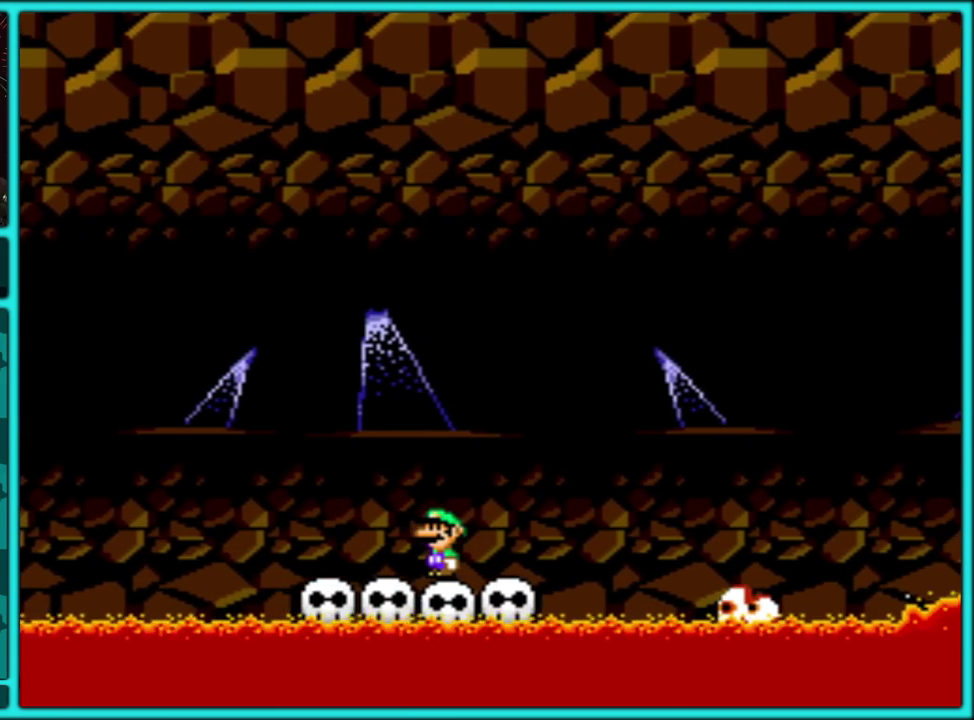
{"buttons": ["Y"], "events": [[367, "DPAD_UP", "down"], [483, "DPAD_UP", "up"]]}
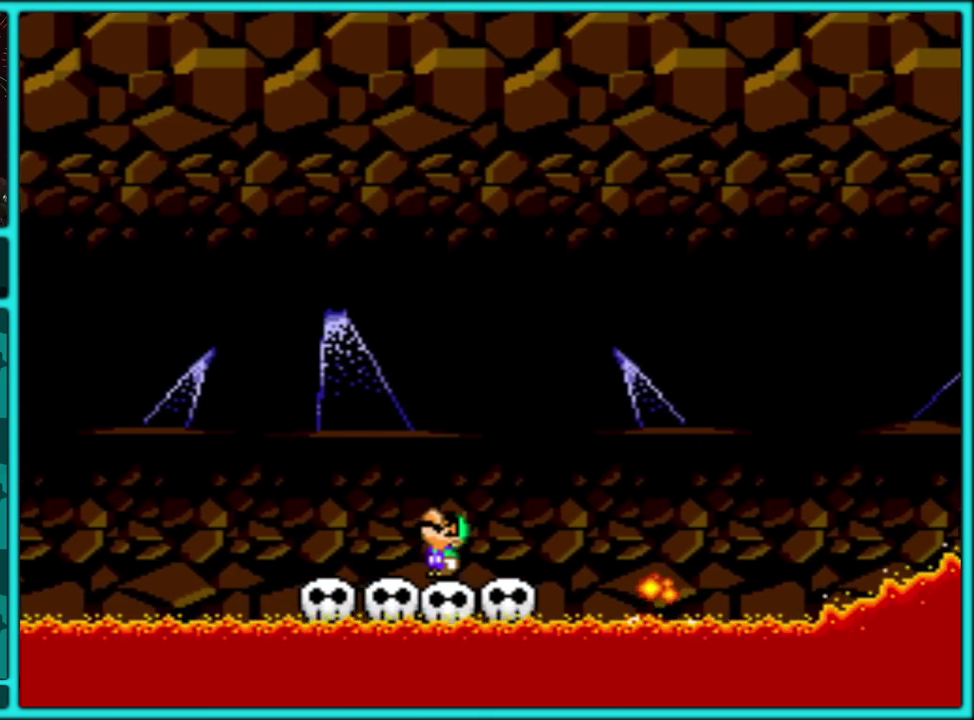
{"buttons": ["Y", "DPAD_LEFT"], "events": [[133, "DPAD_DOWN", "down"], [233, "DPAD_DOWN", "up"], [500, "DPAD_LEFT", "down"]]}
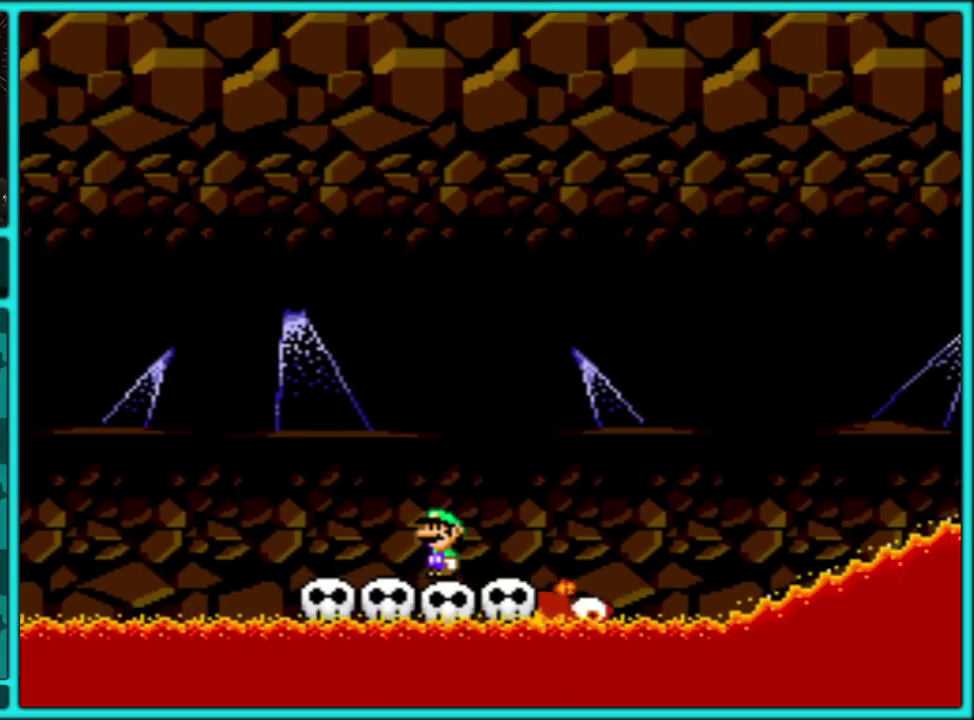
{"buttons": ["B", "Y", "DPAD_RIGHT"], "events": [[117, "DPAD_LEFT", "up"], [167, "DPAD_RIGHT", "down"], [267, "DPAD_RIGHT", "up"], [283, "DPAD_LEFT", "down"], [300, "B", "down"], [417, "DPAD_LEFT", "up"], [433, "DPAD_RIGHT", "down"]]}
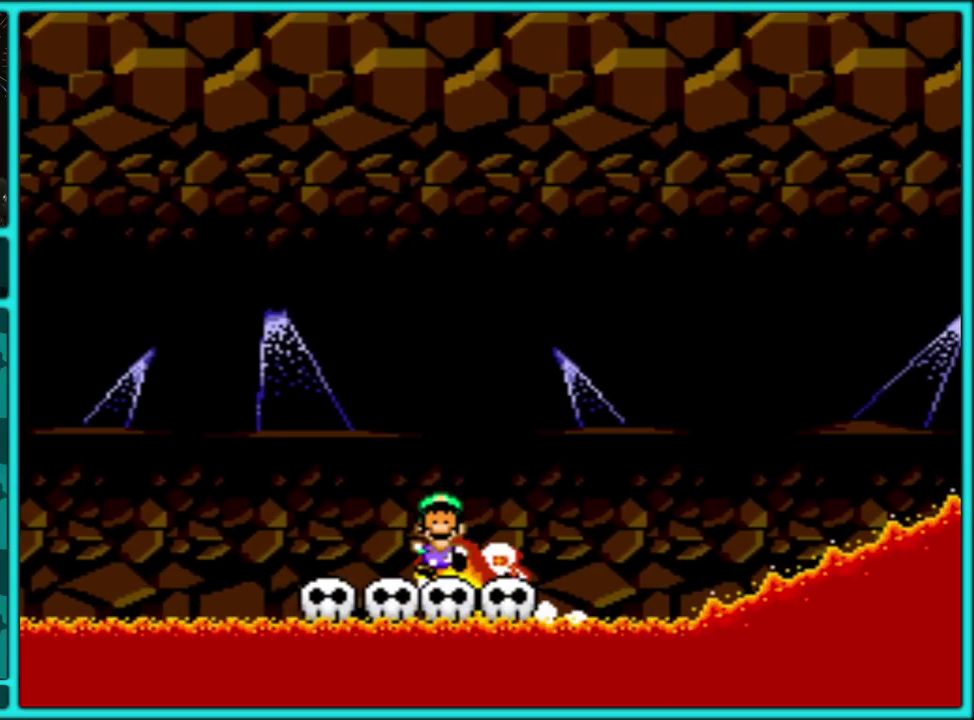
{"buttons": [], "events": [[50, "DPAD_RIGHT", "up"], [67, "B", "up"], [100, "Y", "up"]]}